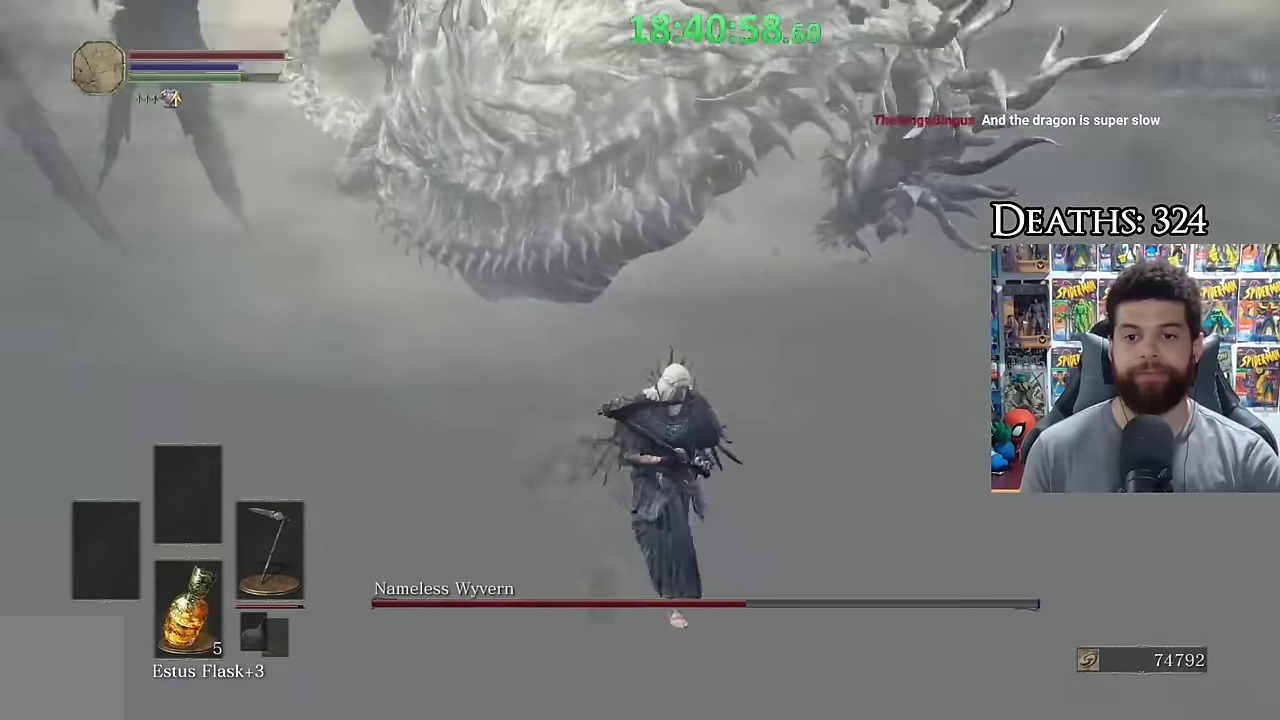
Gameplay with a controller (Xbox layout); each line is a JSON object with the inputs held at the frame after it. "events" lists button and stick changes between this image and that frame as [ms after this image, input, new state], when the widget could be followed in between. Not read: L2 R2.
{"buttons": [], "left_stick": "up-right", "right_stick": "center", "events": [[50, "right_stick", "center"], [200, "right_stick", "left"], [350, "right_stick", "center"], [400, "left_stick", "right"], [450, "left_stick", "up-right"]]}
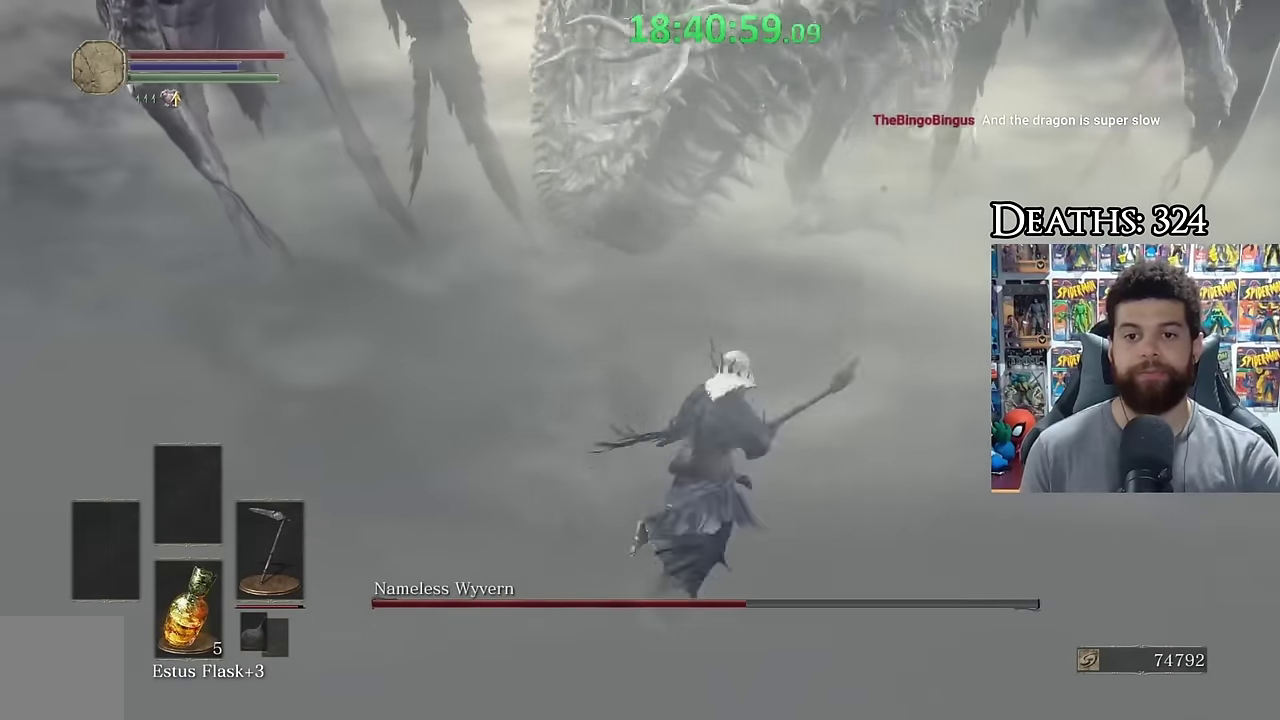
{"buttons": ["B"], "left_stick": "up", "right_stick": "up"}
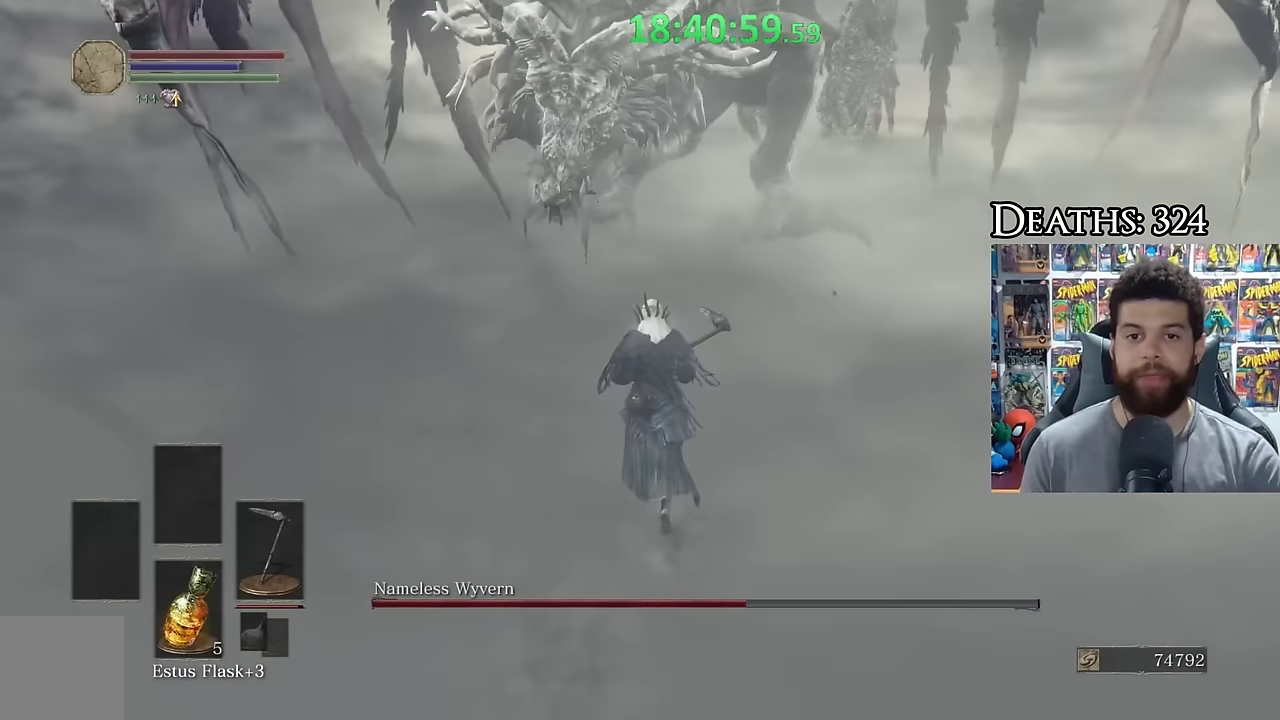
{"buttons": ["B"], "left_stick": "up-right", "right_stick": "center"}
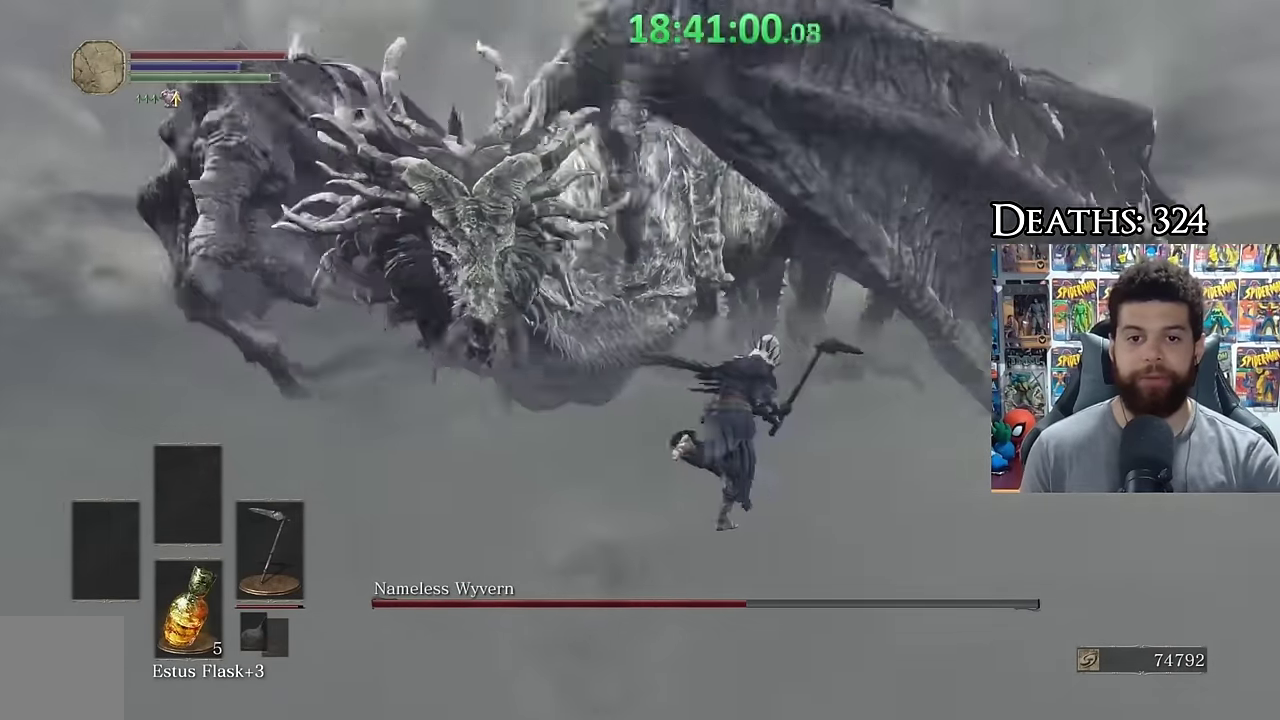
{"buttons": [], "left_stick": "down", "right_stick": "center", "events": [[100, "right_stick", "left"], [150, "left_stick", "right"], [200, "right_stick", "center"], [300, "left_stick", "down-right"], [434, "left_stick", "down"], [484, "B", "up"]]}
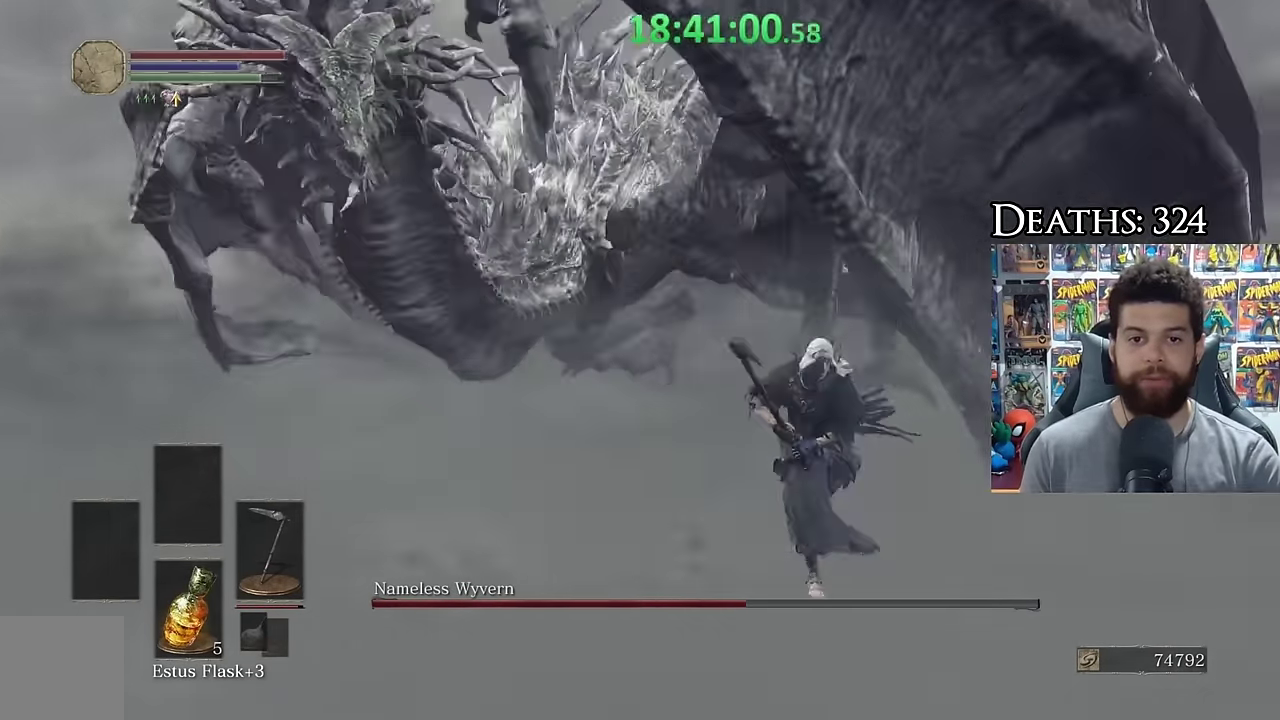
{"buttons": [], "left_stick": "center", "right_stick": "center", "events": [[117, "B", "down"], [234, "B", "up"], [300, "right_stick", "down-right"], [400, "left_stick", "center"], [400, "right_stick", "center"]]}
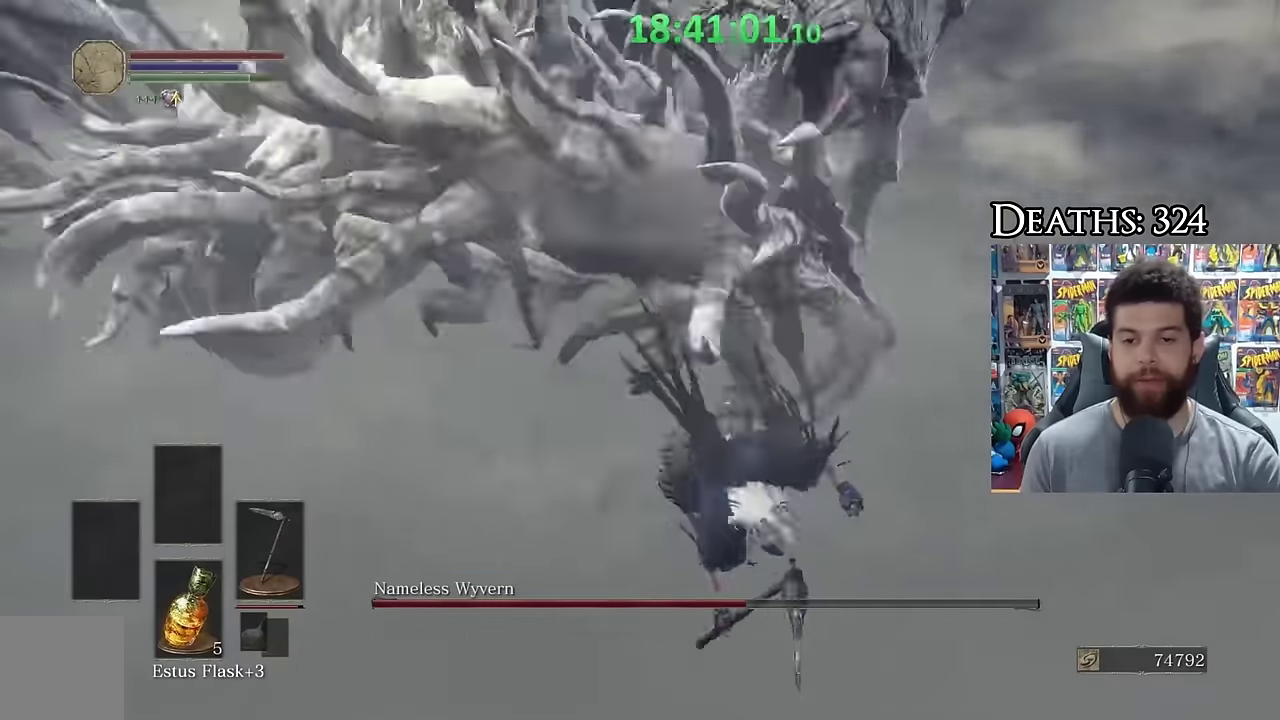
{"buttons": [], "left_stick": "down-left", "right_stick": "up-left", "events": [[450, "left_stick", "down-left"], [484, "right_stick", "up-left"]]}
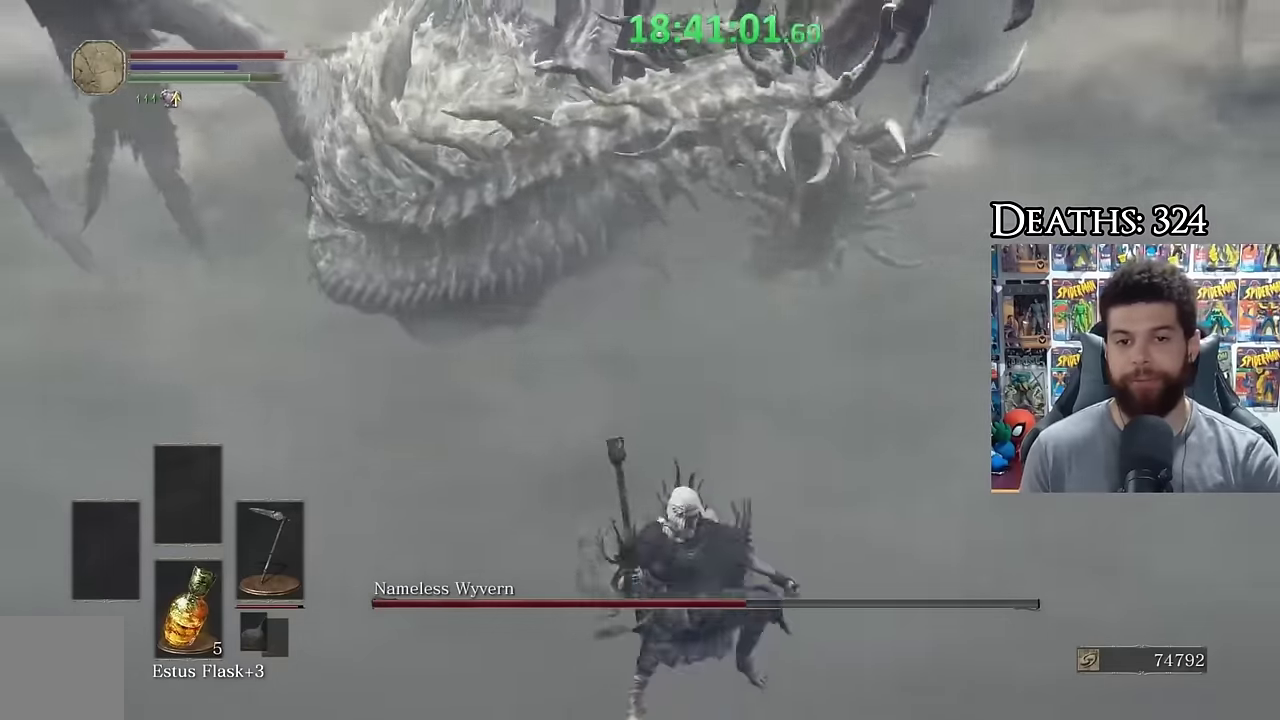
{"buttons": ["B"], "left_stick": "up", "right_stick": "center", "events": [[34, "left_stick", "left"], [100, "right_stick", "center"], [234, "left_stick", "up-left"], [350, "left_stick", "up"], [484, "B", "down"]]}
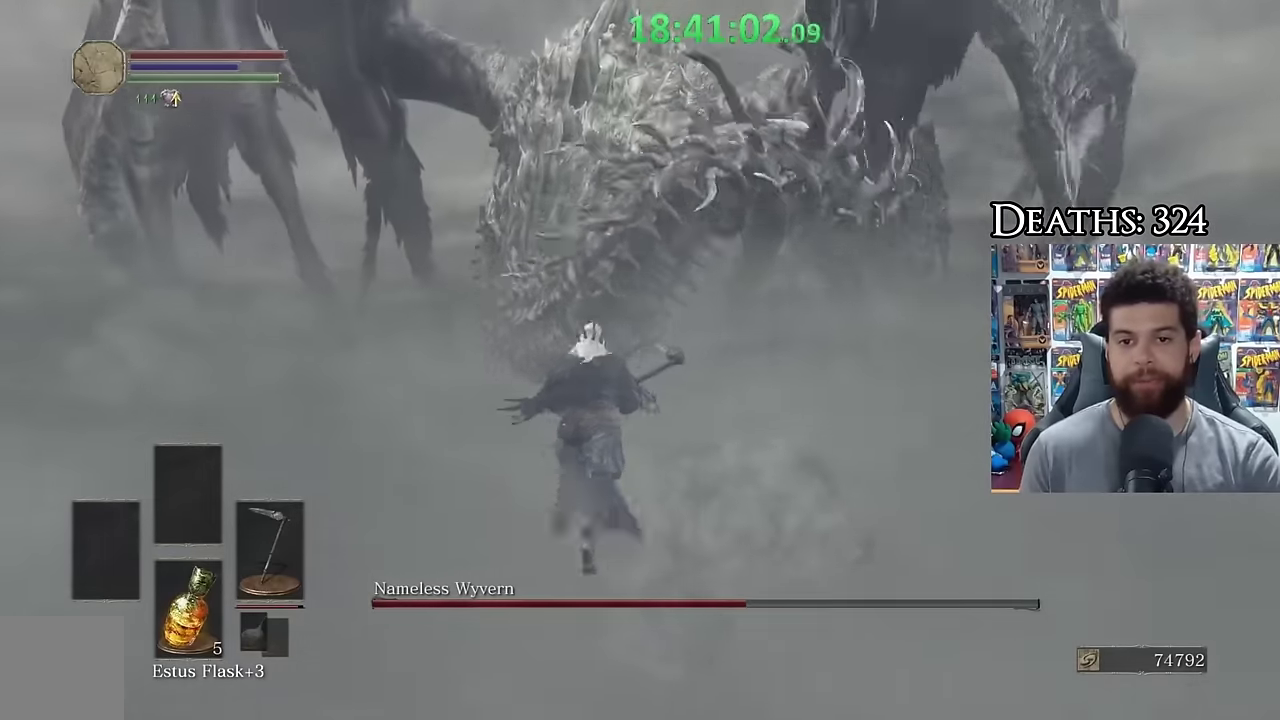
{"buttons": ["B"], "left_stick": "up", "right_stick": "center", "events": []}
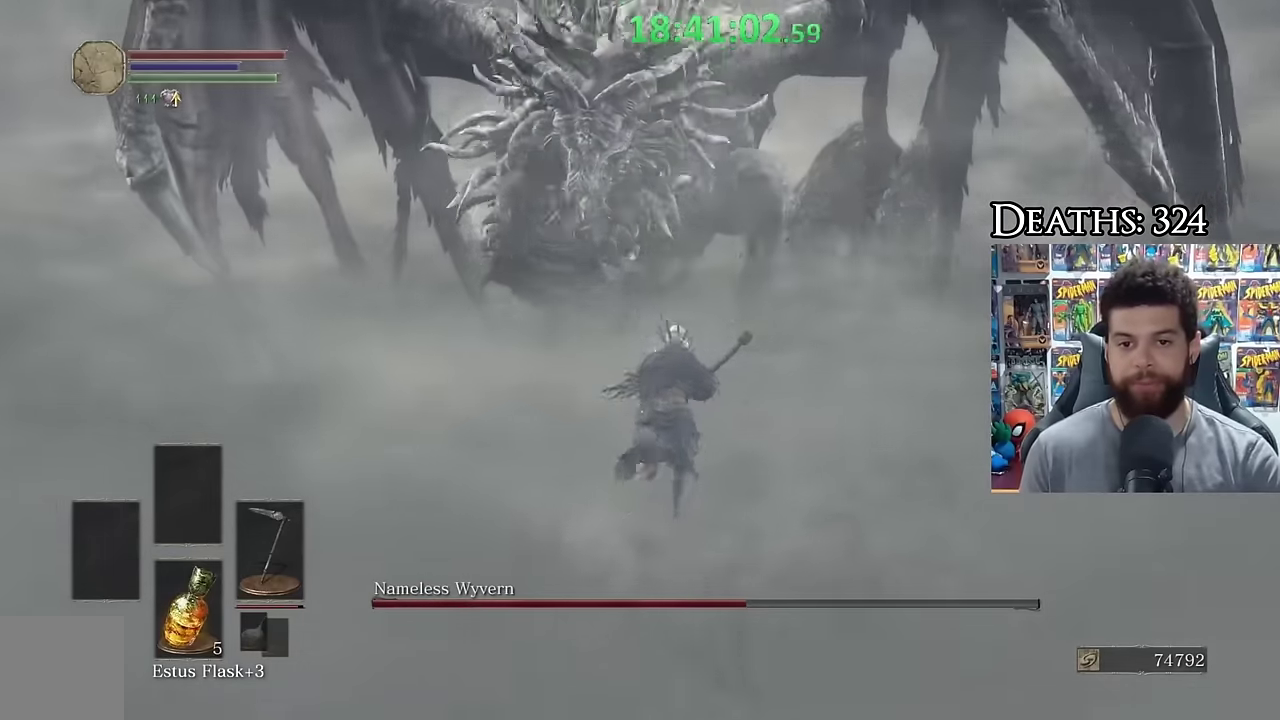
{"buttons": ["B"], "left_stick": "right", "right_stick": "center", "events": [[184, "left_stick", "up-right"], [200, "right_stick", "left"], [300, "right_stick", "center"], [400, "left_stick", "right"]]}
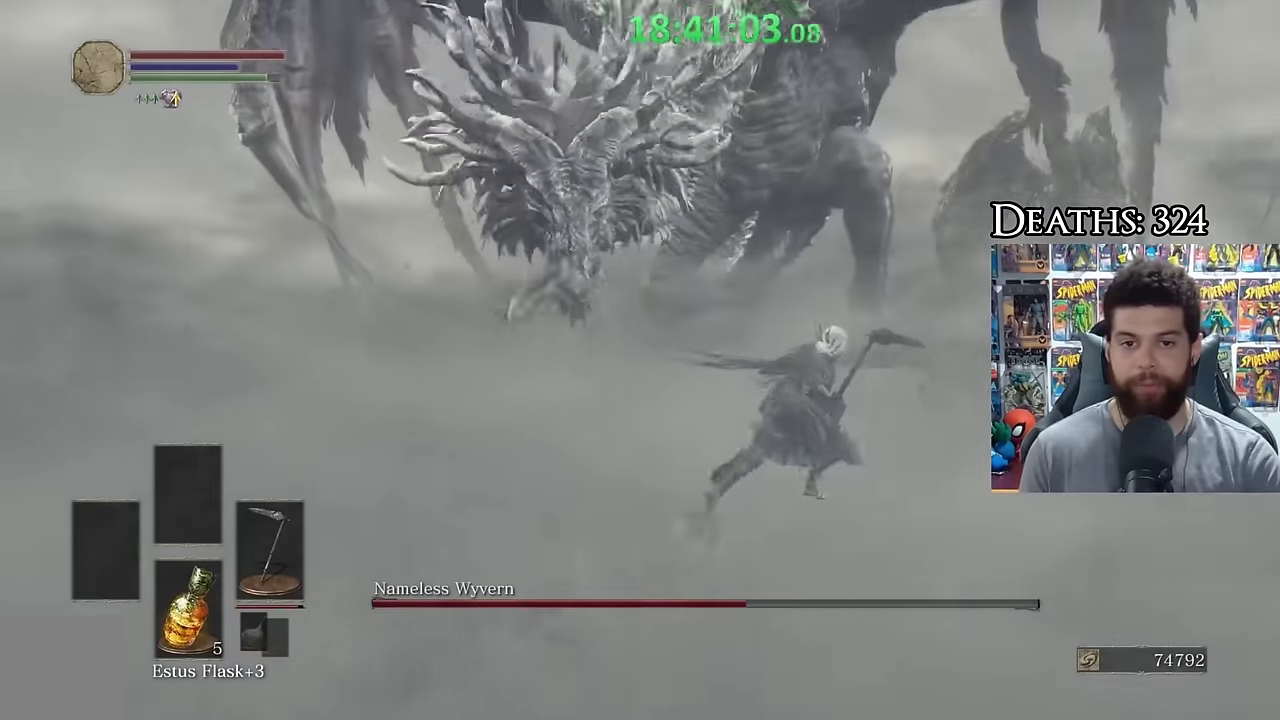
{"buttons": ["B"], "left_stick": "down-right", "right_stick": "center", "events": [[350, "right_stick", "left"], [450, "right_stick", "center"], [500, "left_stick", "down-right"]]}
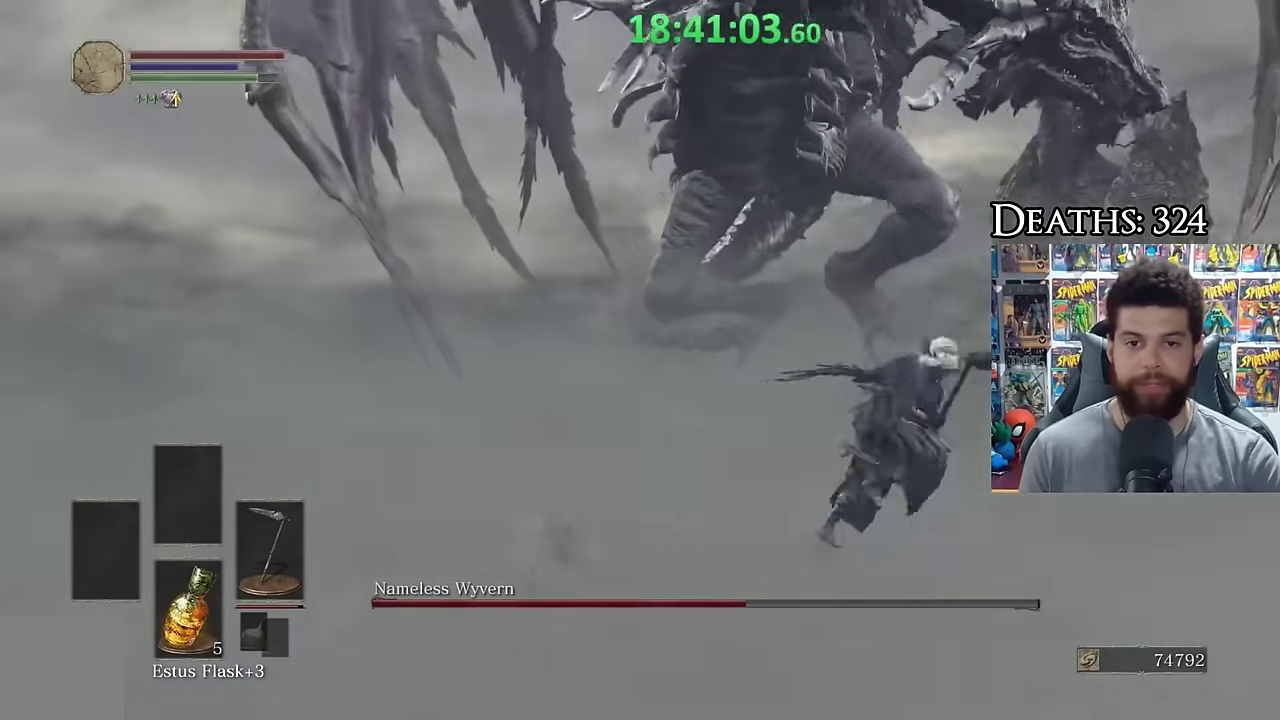
{"buttons": ["B"], "left_stick": "right", "right_stick": "center", "events": [[34, "B", "up"], [150, "right_stick", "left"], [284, "right_stick", "center"], [384, "B", "down"], [384, "left_stick", "right"]]}
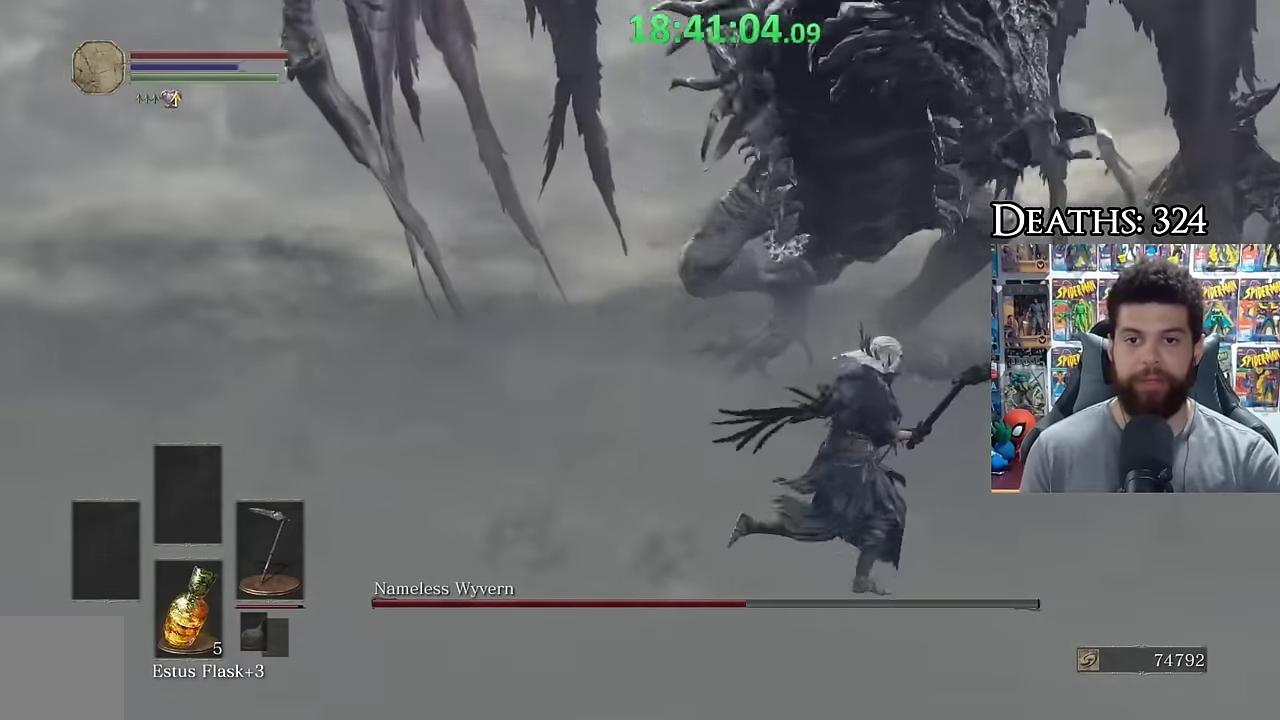
{"buttons": ["B"], "left_stick": "right", "right_stick": "center", "events": [[100, "left_stick", "down-right"], [300, "left_stick", "right"]]}
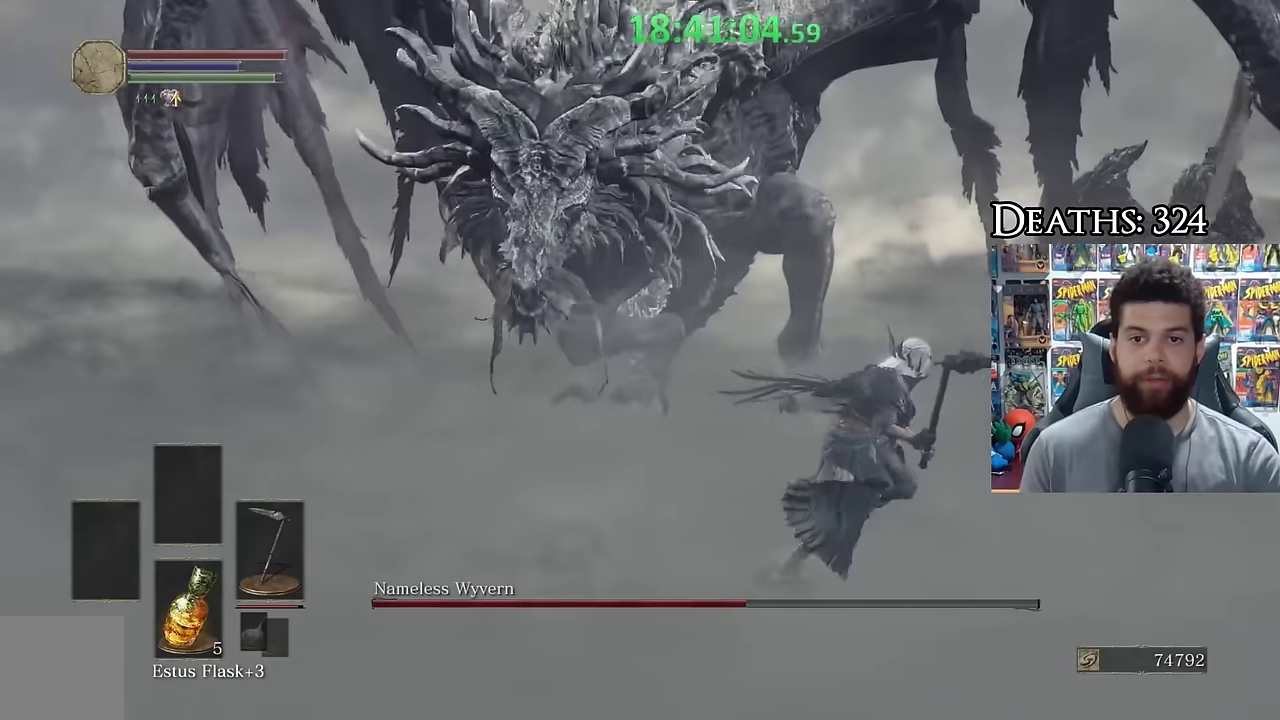
{"buttons": ["B"], "left_stick": "right", "right_stick": "center", "events": [[250, "right_stick", "left"], [333, "right_stick", "center"]]}
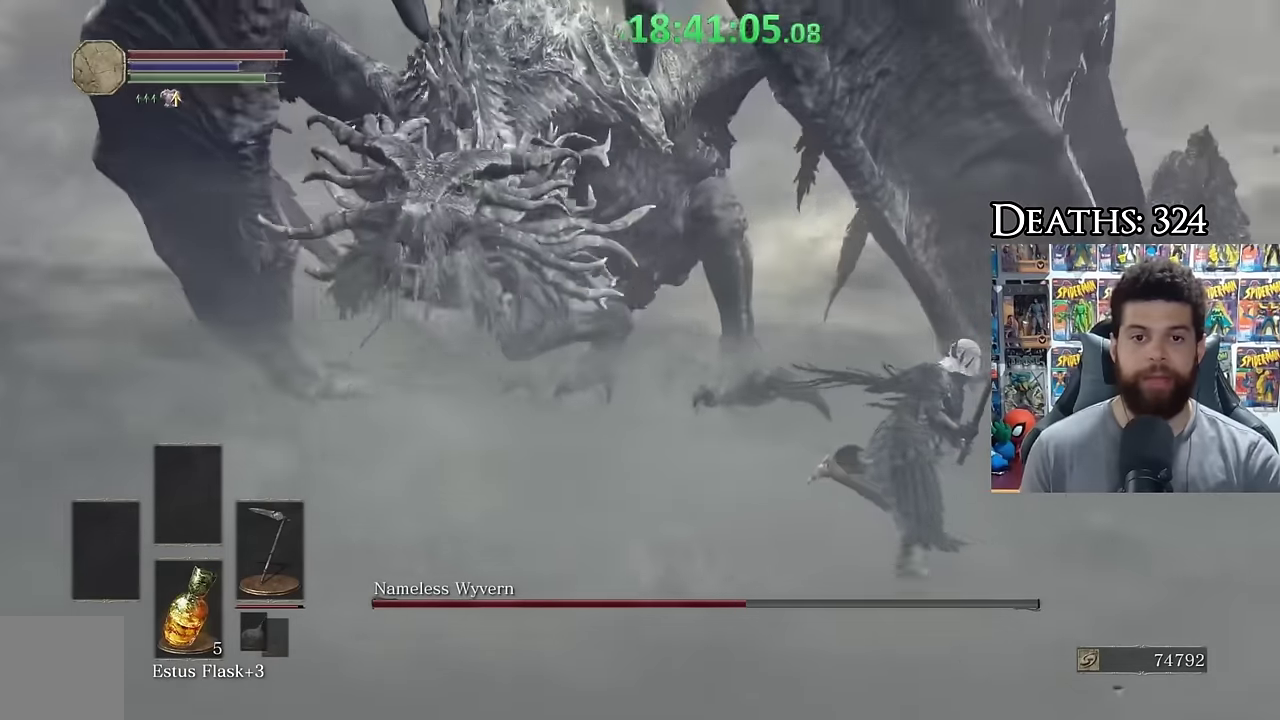
{"buttons": ["B"], "left_stick": "up", "right_stick": "left", "events": [[150, "right_stick", "left"], [167, "left_stick", "up-right"], [300, "right_stick", "center"], [400, "right_stick", "left"], [450, "left_stick", "up"]]}
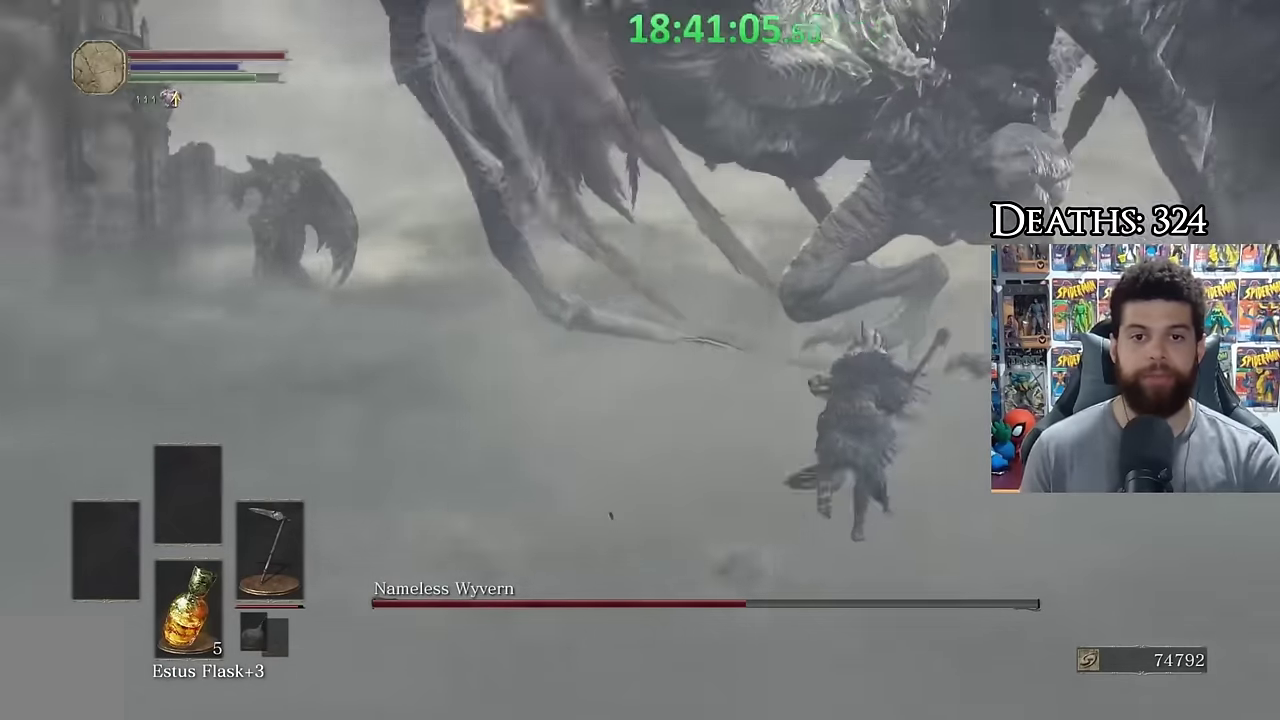
{"buttons": ["B"], "left_stick": "up", "right_stick": "center", "events": [[100, "left_stick", "up-right"], [100, "right_stick", "center"], [150, "right_stick", "left"], [283, "left_stick", "up"], [350, "right_stick", "center"]]}
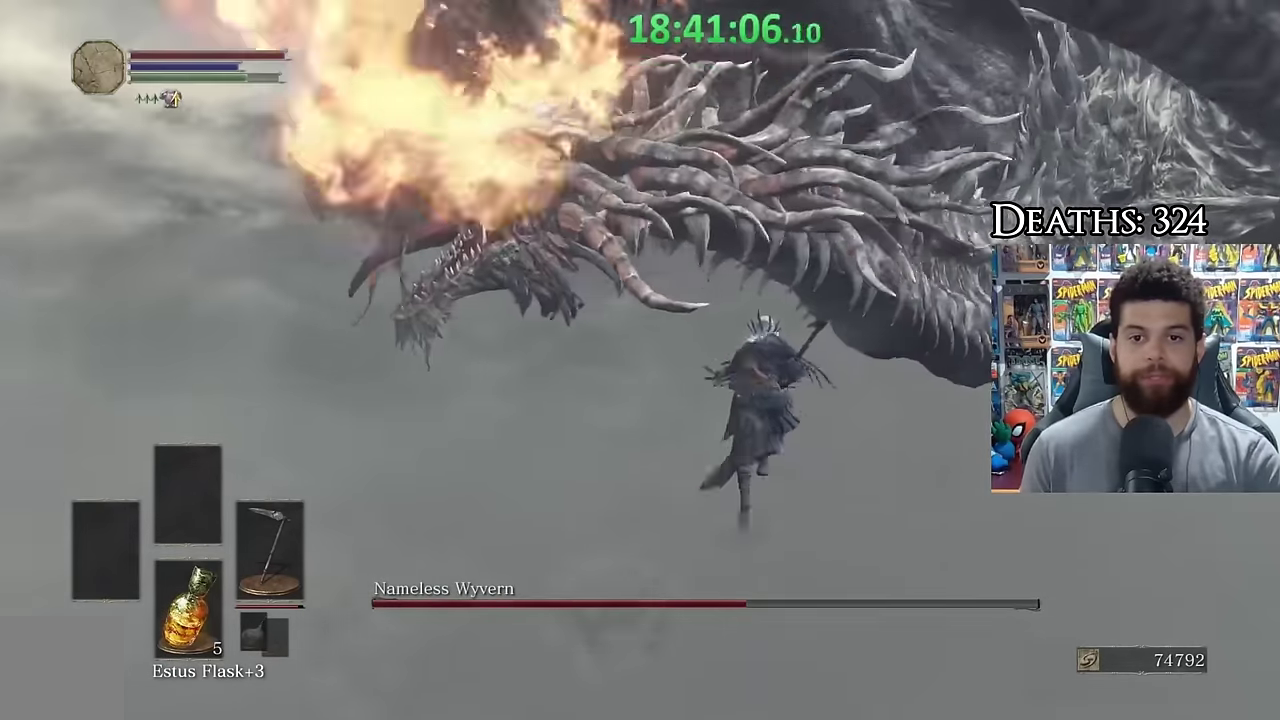
{"buttons": [], "left_stick": "up", "right_stick": "center", "events": [[83, "B", "up"], [333, "R1", "down"], [433, "R1", "up"]]}
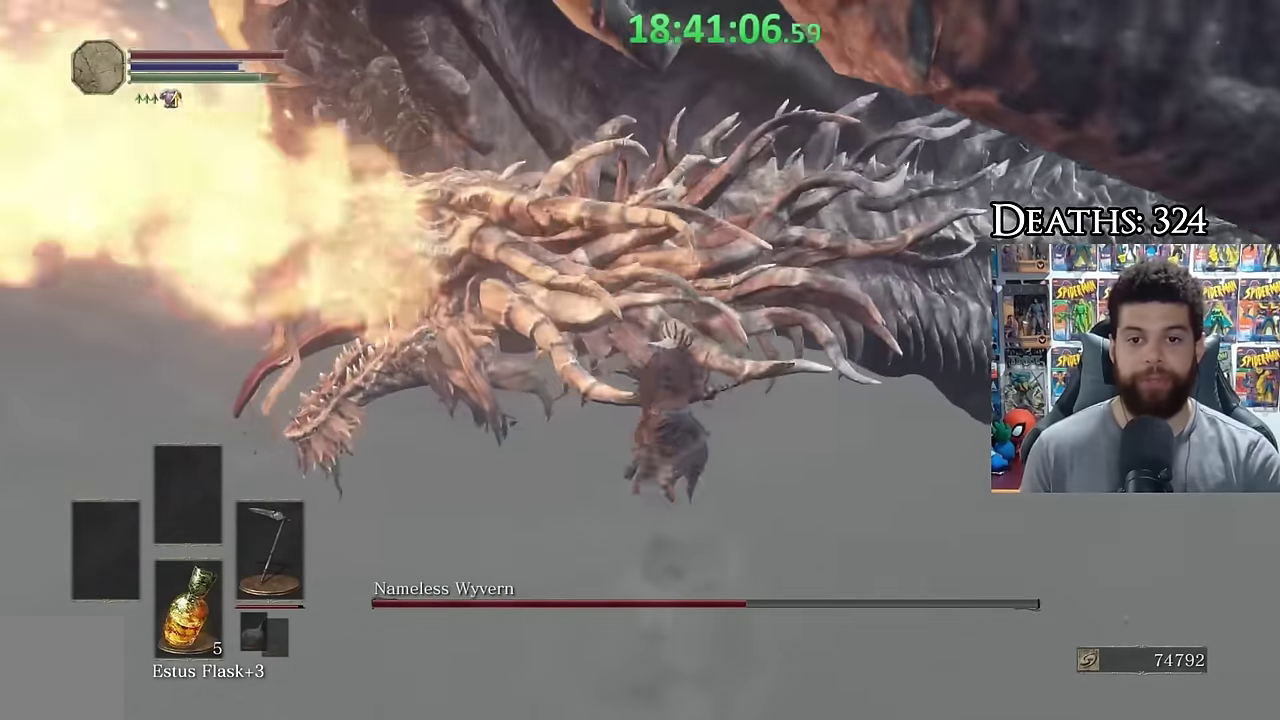
{"buttons": [], "left_stick": "up-right", "right_stick": "center", "events": [[233, "right_stick", "up"], [350, "right_stick", "center"], [483, "left_stick", "up-right"]]}
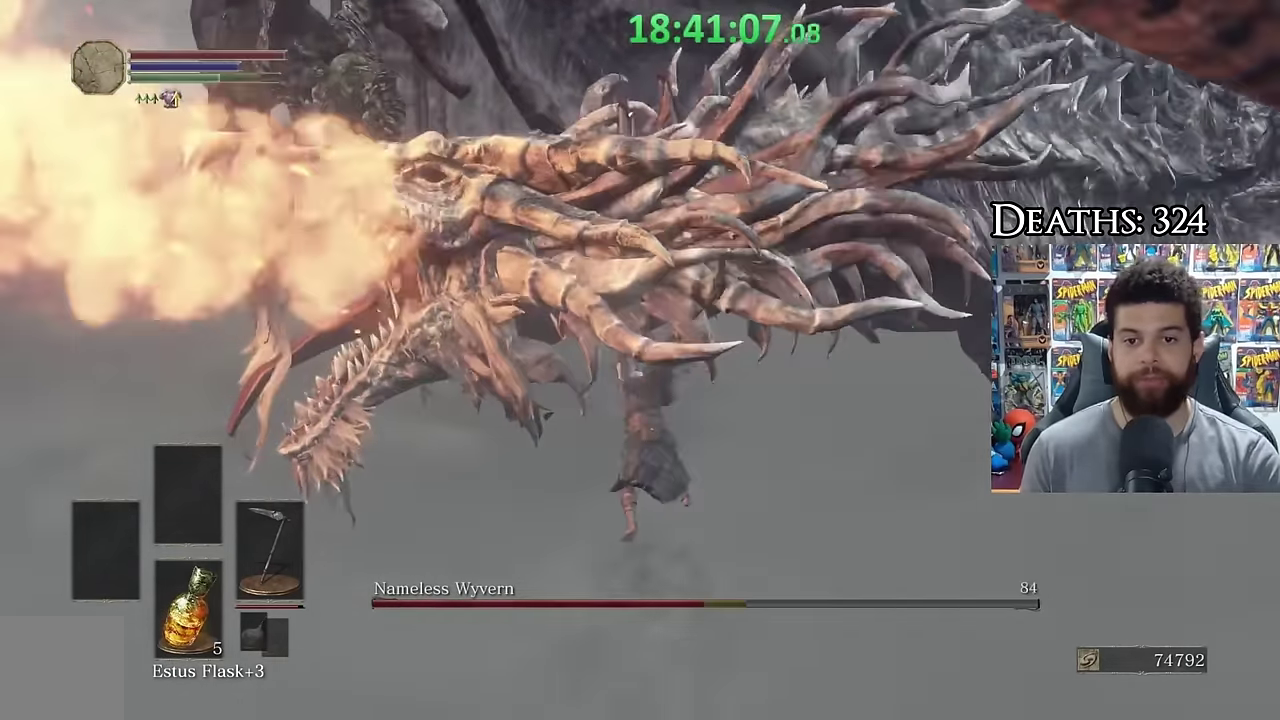
{"buttons": [], "left_stick": "right", "right_stick": "up", "events": [[33, "R1", "down"], [100, "R1", "up"], [100, "right_stick", "up"], [200, "R1", "down"], [283, "R1", "up"], [400, "left_stick", "right"]]}
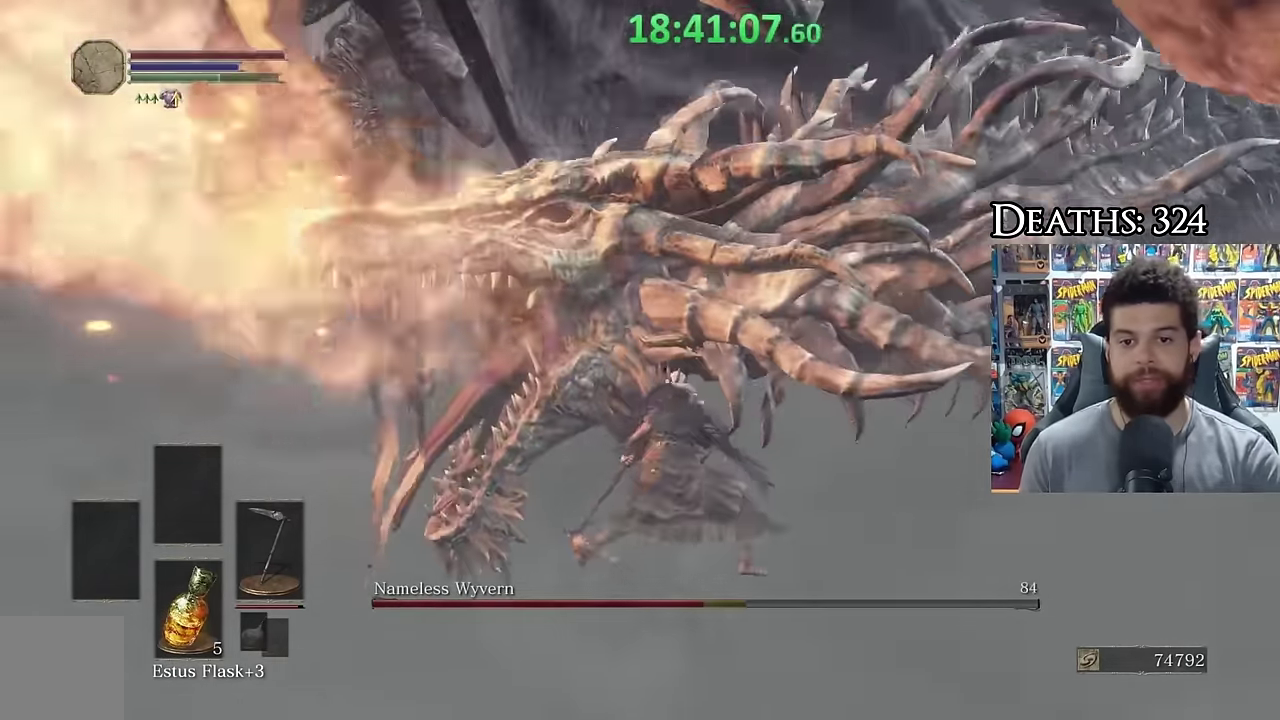
{"buttons": [], "left_stick": "right", "right_stick": "center", "events": [[350, "right_stick", "center"]]}
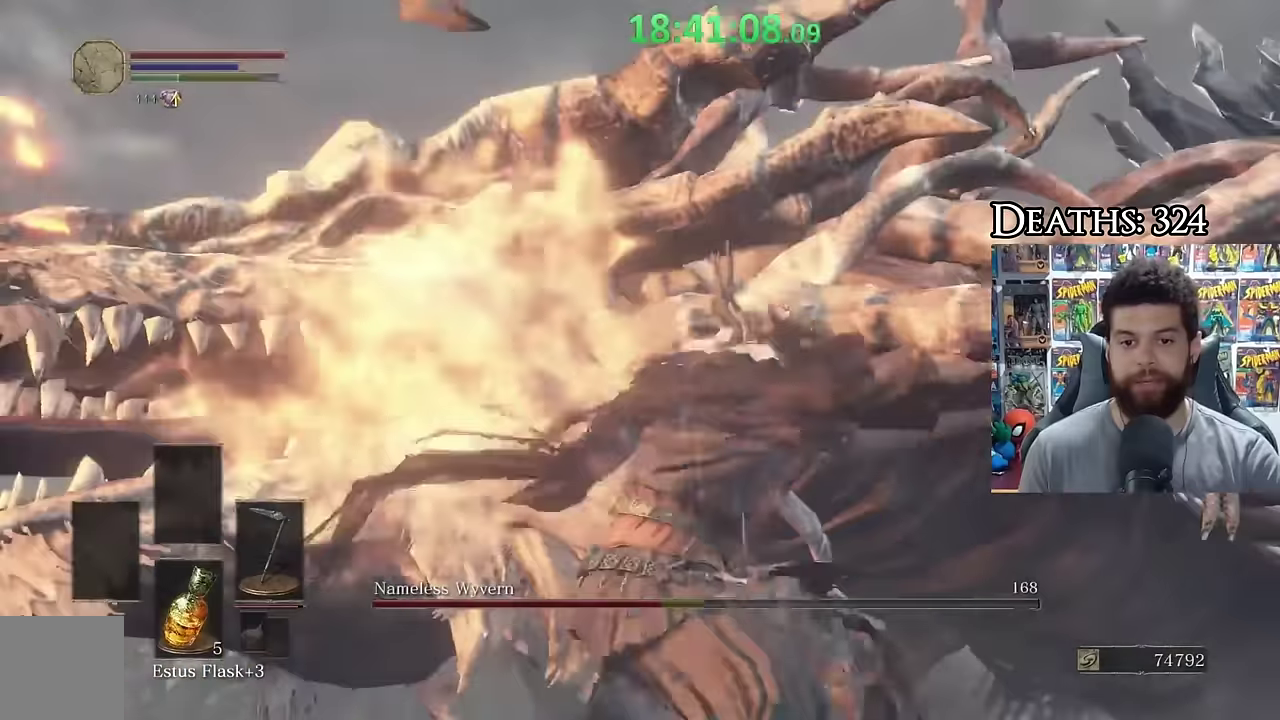
{"buttons": [], "left_stick": "down-right", "right_stick": "down", "events": [[150, "left_stick", "center"], [150, "right_stick", "down-right"], [300, "left_stick", "down-right"], [300, "right_stick", "center"], [483, "right_stick", "down"]]}
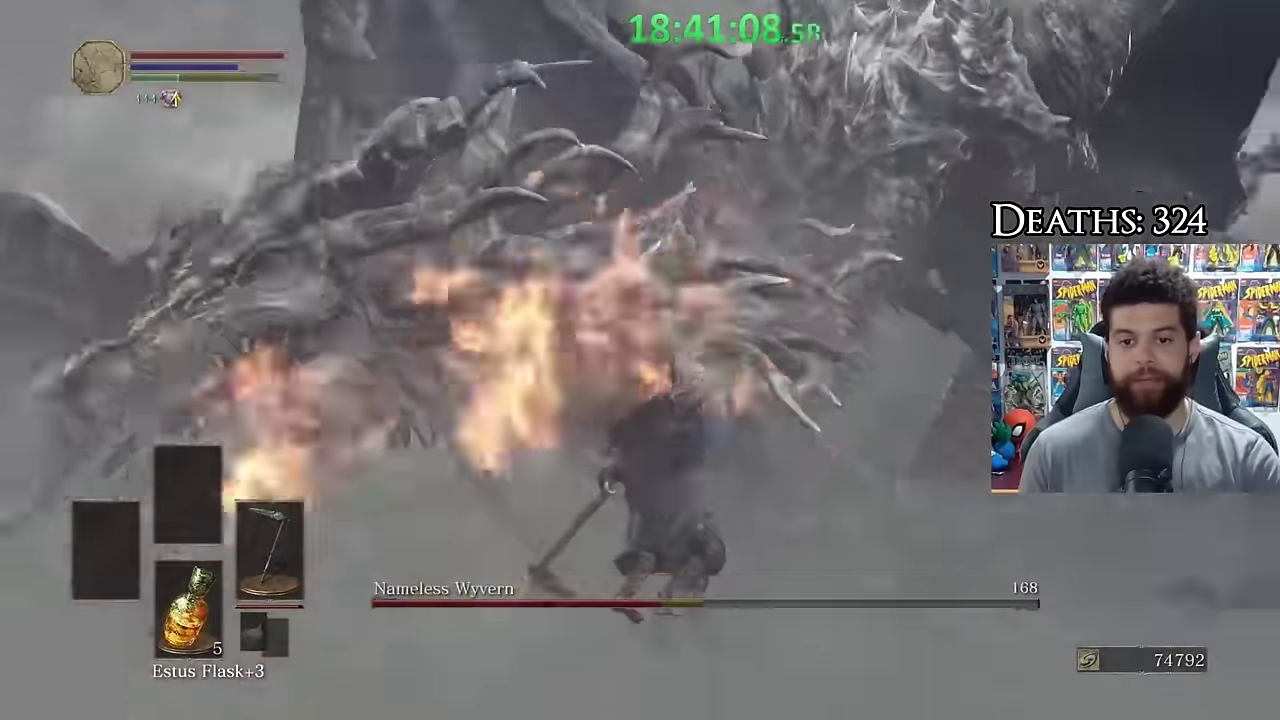
{"buttons": [], "left_stick": "down", "right_stick": "center", "events": [[133, "left_stick", "down"], [133, "right_stick", "center"]]}
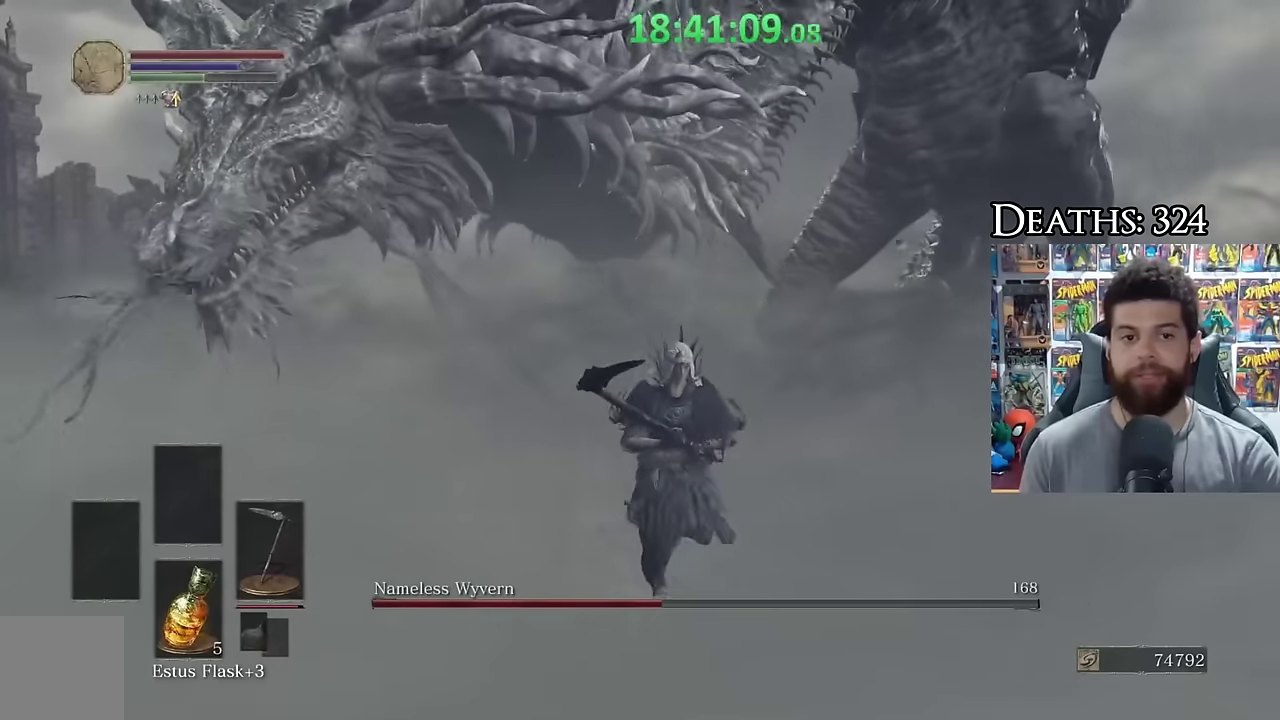
{"buttons": ["B"], "left_stick": "down", "right_stick": "up", "events": [[183, "B", "down"], [500, "right_stick", "up"]]}
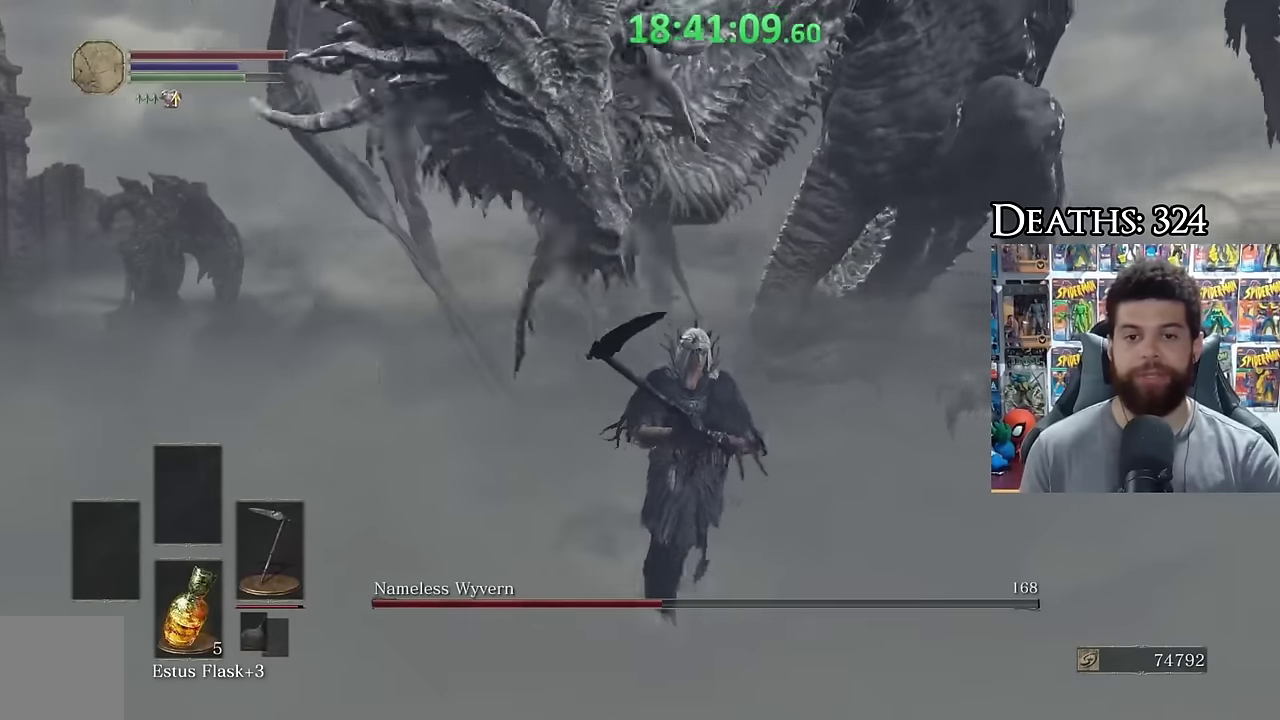
{"buttons": [], "left_stick": "down", "right_stick": "center", "events": [[100, "right_stick", "center"], [400, "B", "up"]]}
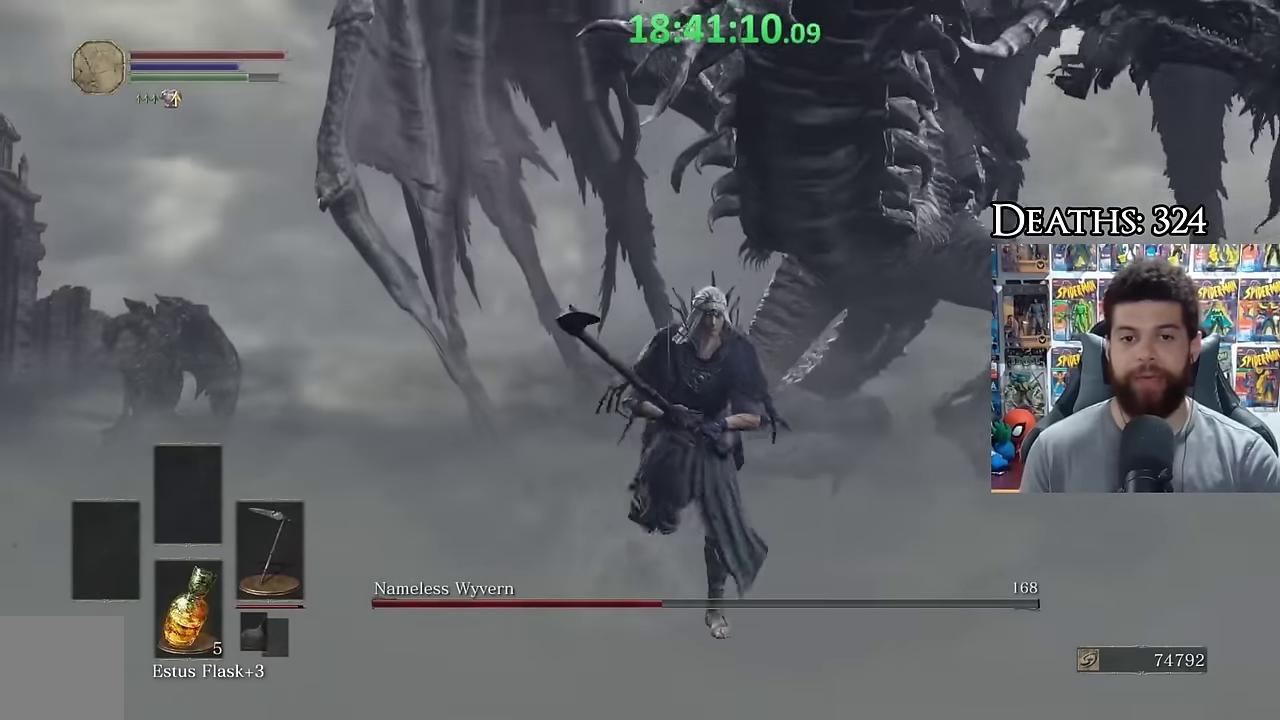
{"buttons": ["B"], "left_stick": "down", "right_stick": "center", "events": [[383, "B", "down"]]}
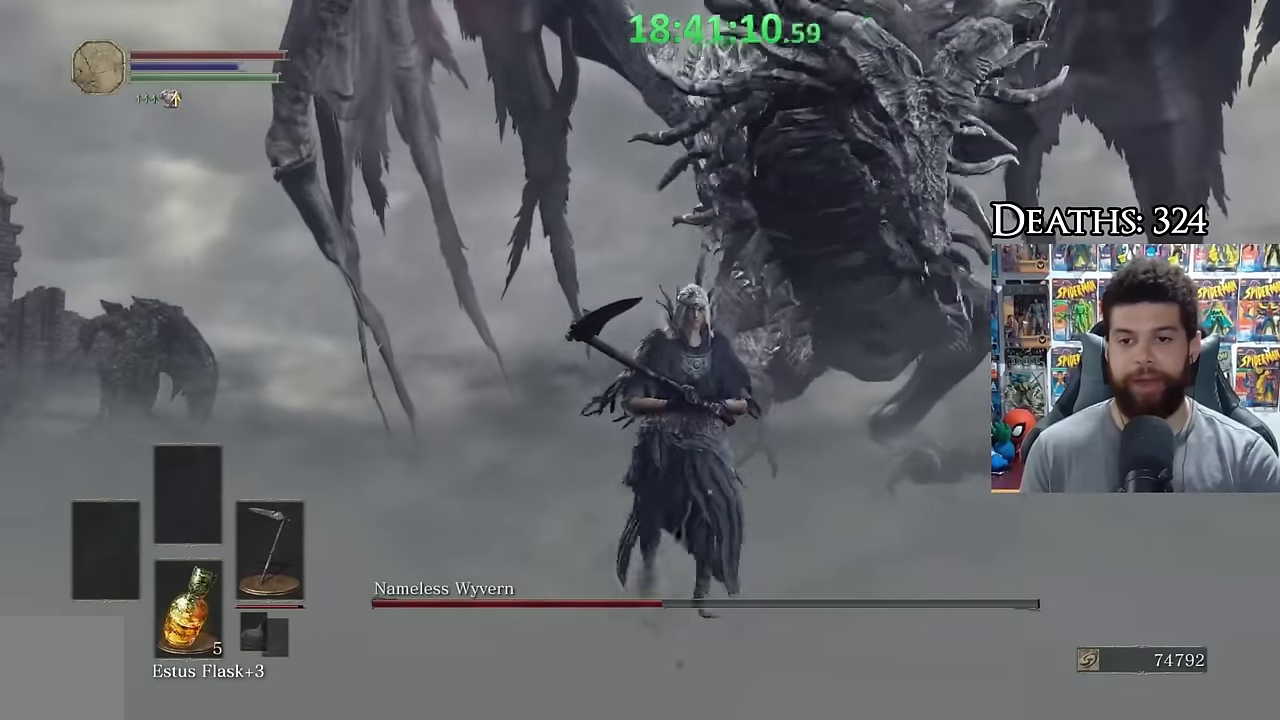
{"buttons": ["B"], "left_stick": "right", "right_stick": "left", "events": [[50, "left_stick", "down-right"], [150, "left_stick", "right"], [300, "right_stick", "left"]]}
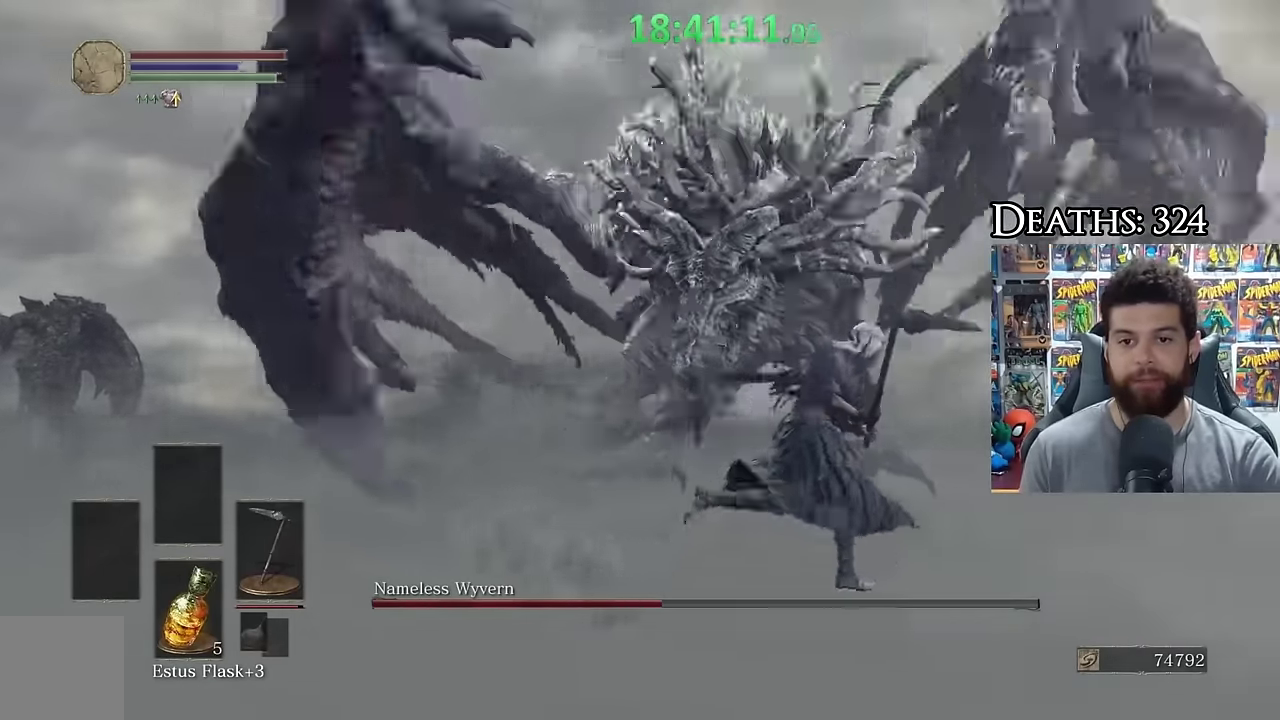
{"buttons": ["B"], "left_stick": "down-right", "right_stick": "center", "events": [[150, "right_stick", "center"], [383, "left_stick", "down-right"]]}
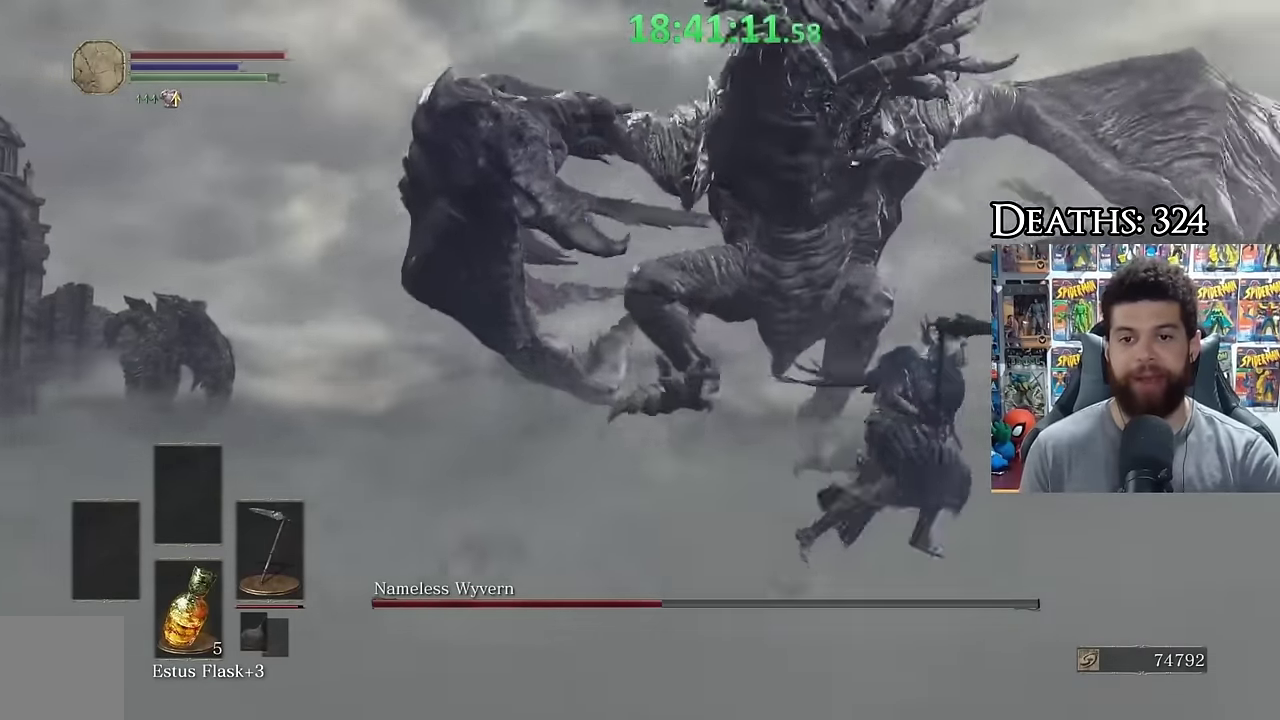
{"buttons": [], "left_stick": "center", "right_stick": "center", "events": [[33, "left_stick", "right"], [300, "B", "up"], [300, "left_stick", "down-right"], [383, "right_stick", "left"], [400, "left_stick", "down"], [450, "left_stick", "center"], [500, "right_stick", "center"]]}